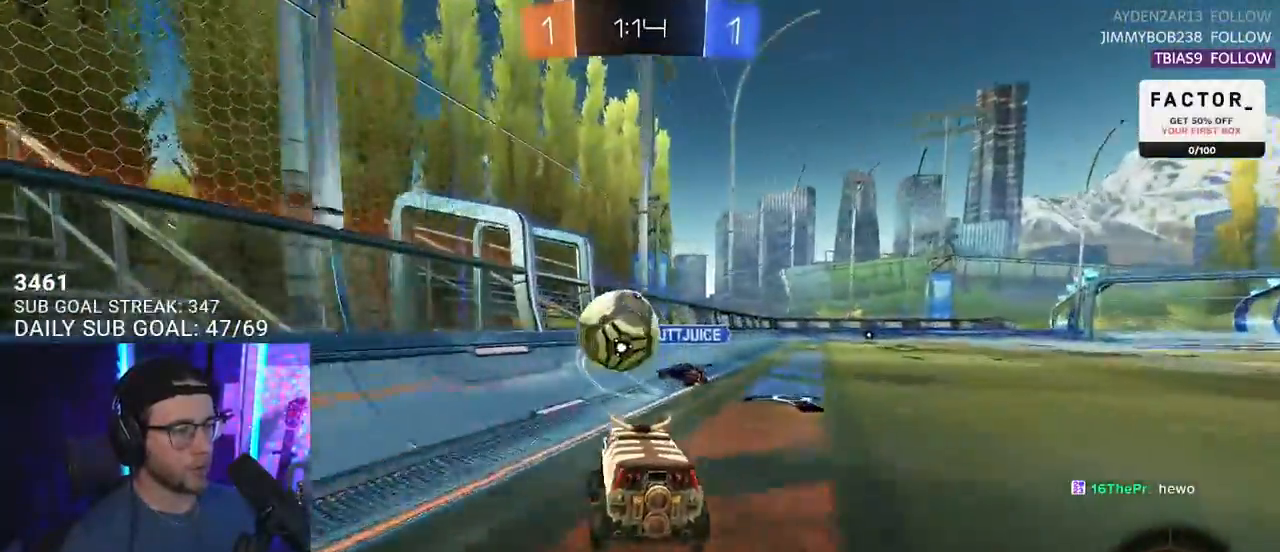
Gameplay with a controller (PlayStation layout); each line is a JSON object with the inputs held at the frame after it. "events" lists button and stick changes between this image and that frame as [ms after this image, input, new state], when the widget could be followed in between. Not read: R1 START.
{"buttons": ["R2"], "left_stick": "right", "right_stick": "center", "events": [[167, "CROSS", "down"], [183, "left_stick", "down"], [283, "CROSS", "up"], [300, "left_stick", "down-right"], [350, "L3", "down"], [467, "L3", "up"], [483, "left_stick", "right"]]}
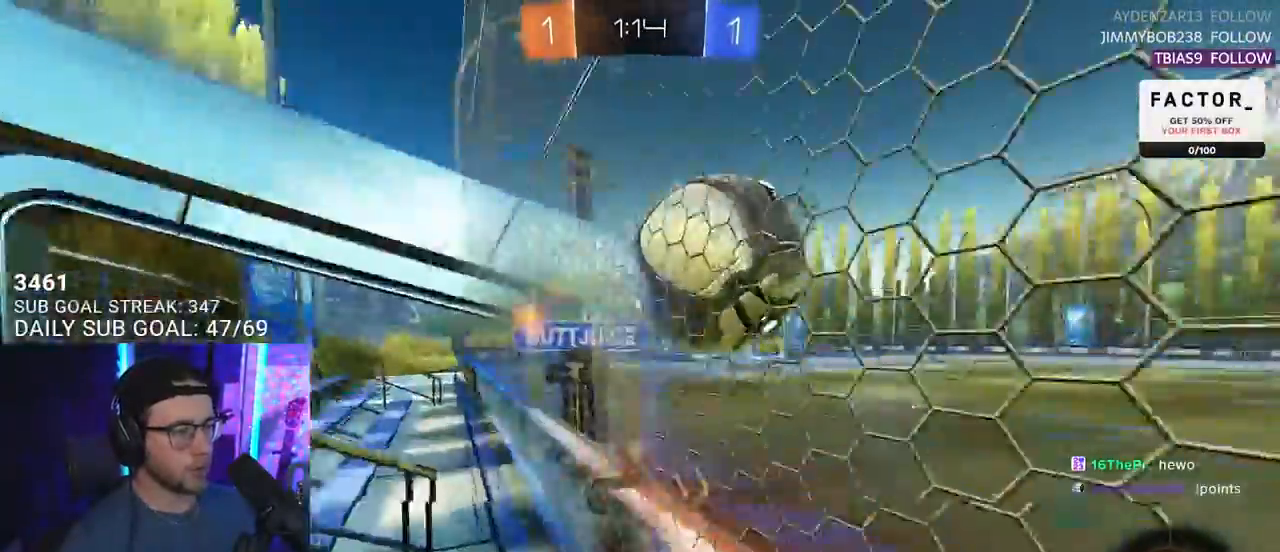
{"buttons": ["R2"], "left_stick": "right", "right_stick": "center", "events": []}
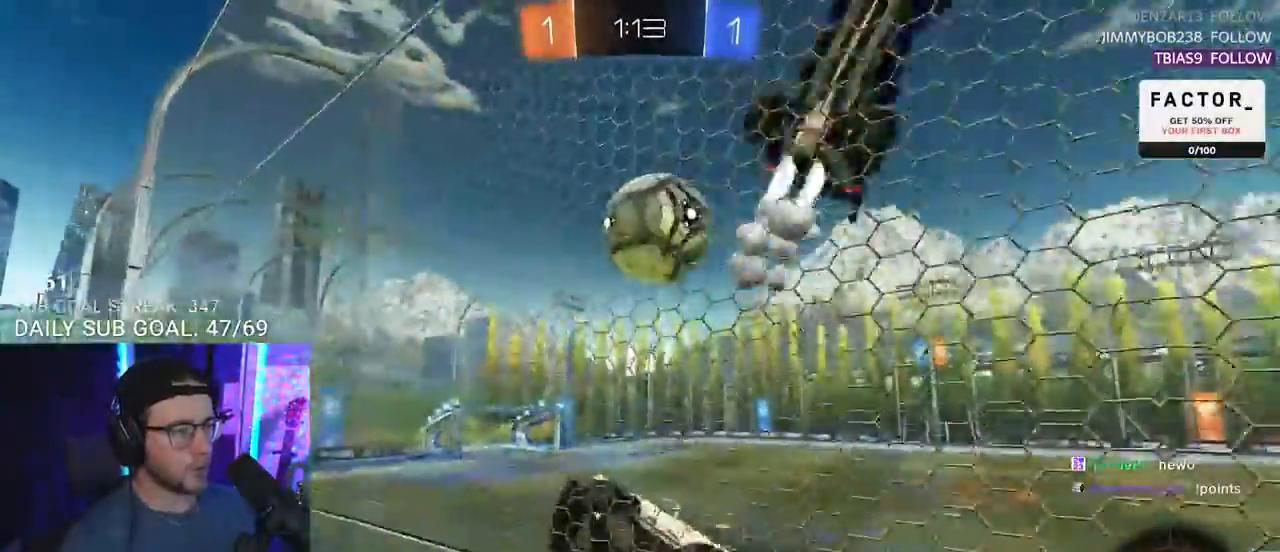
{"buttons": ["R2"], "left_stick": "left", "right_stick": "center", "events": [[450, "left_stick", "left"]]}
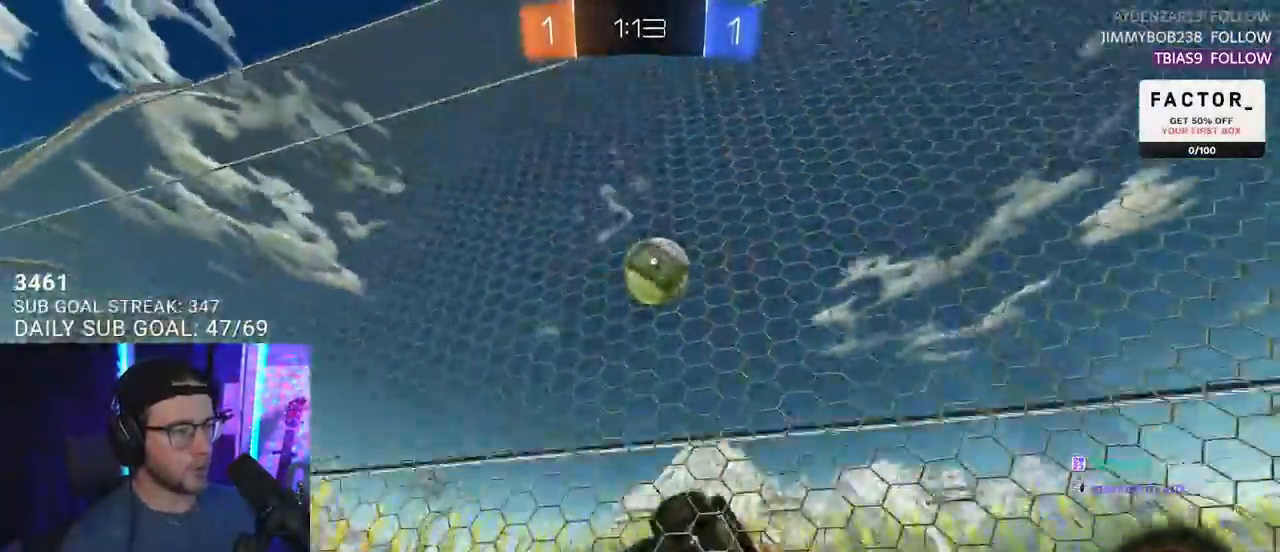
{"buttons": ["R2"], "left_stick": "right", "right_stick": "up", "events": [[67, "right_stick", "up"], [417, "left_stick", "right"]]}
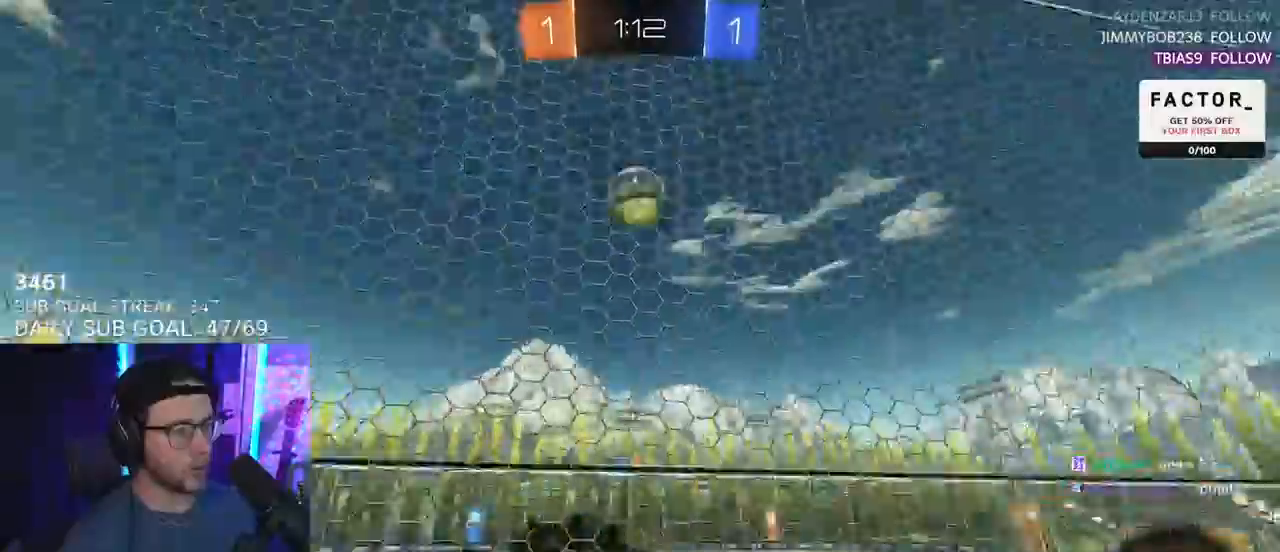
{"buttons": ["R2"], "left_stick": "center", "right_stick": "center", "events": [[17, "right_stick", "center"], [283, "left_stick", "center"]]}
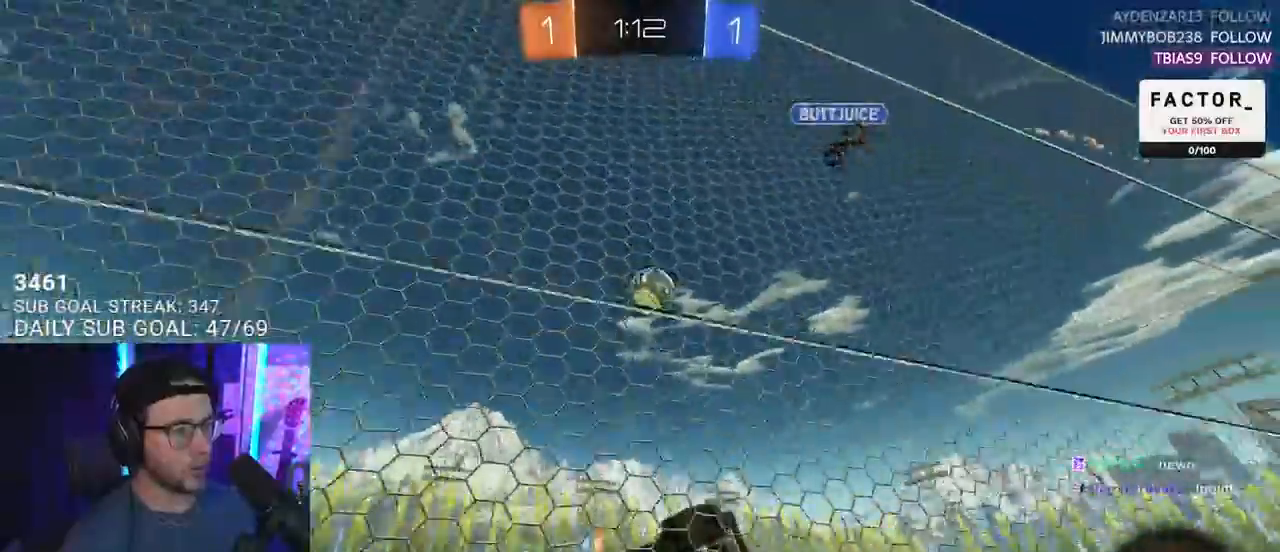
{"buttons": ["TRIANGLE", "R2"], "left_stick": "left", "right_stick": "center", "events": [[50, "left_stick", "right"], [450, "left_stick", "left"], [483, "TRIANGLE", "down"]]}
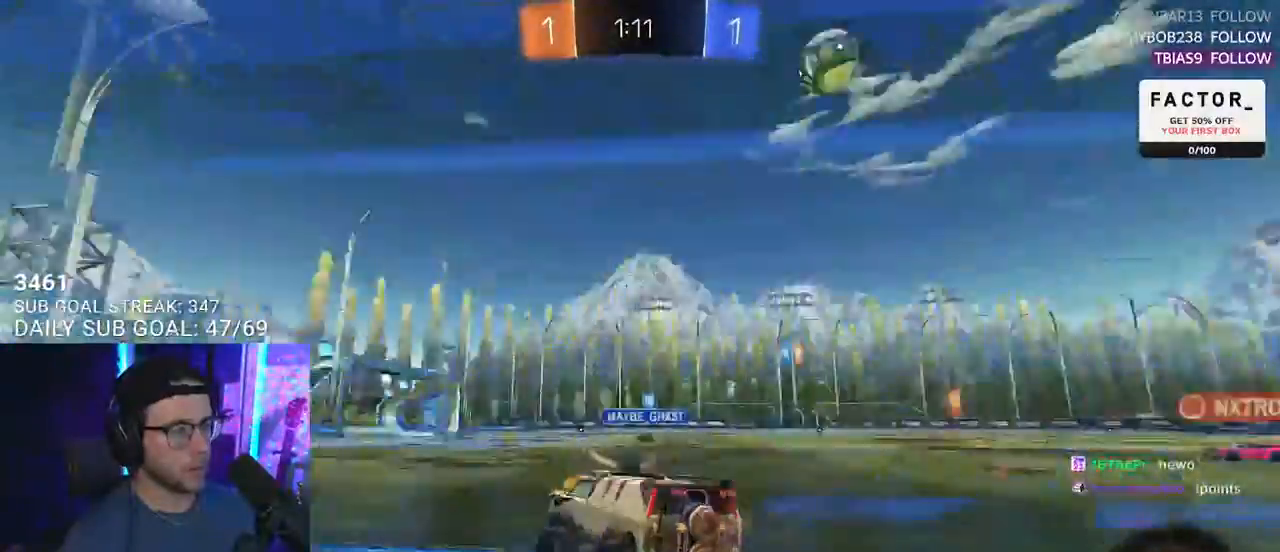
{"buttons": ["R2"], "left_stick": "left", "right_stick": "center", "events": [[83, "TRIANGLE", "up"], [117, "left_stick", "center"], [317, "left_stick", "left"], [350, "TRIANGLE", "down"], [450, "TRIANGLE", "up"]]}
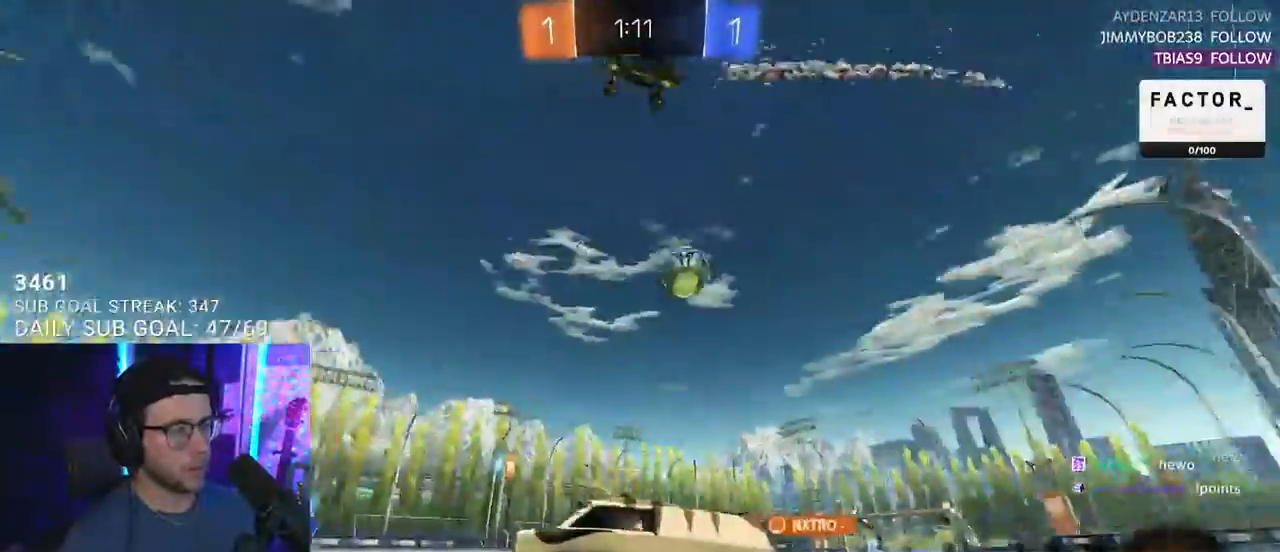
{"buttons": ["R2"], "left_stick": "right", "right_stick": "center", "events": [[67, "left_stick", "center"], [367, "left_stick", "right"]]}
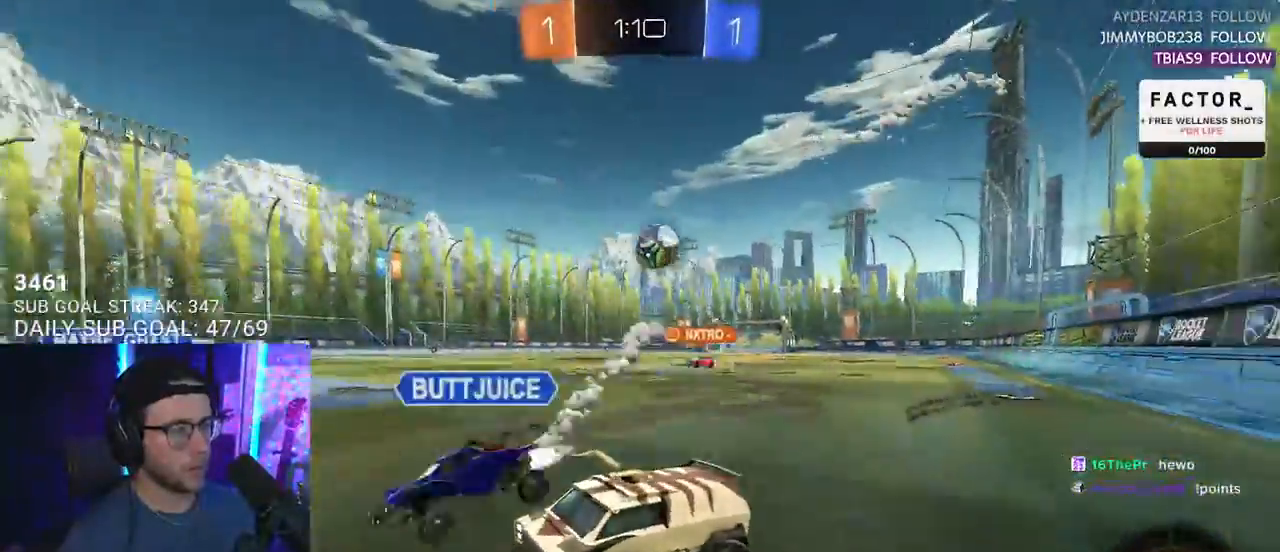
{"buttons": ["R2"], "left_stick": "right", "right_stick": "center", "events": []}
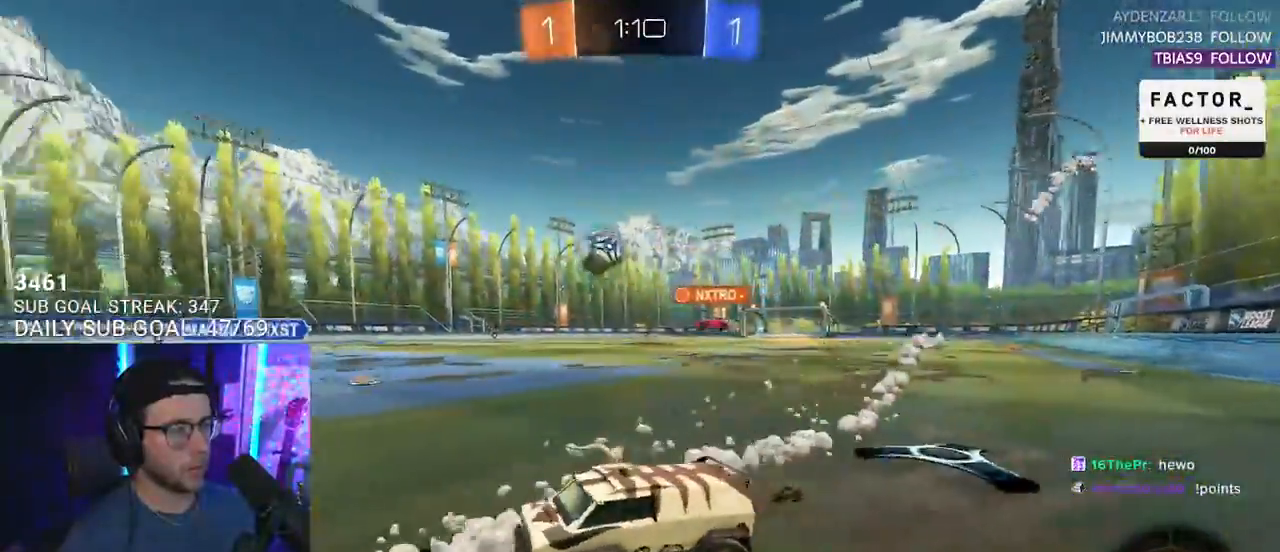
{"buttons": ["R2"], "left_stick": "right", "right_stick": "center", "events": [[117, "SQUARE", "down"], [233, "SQUARE", "up"]]}
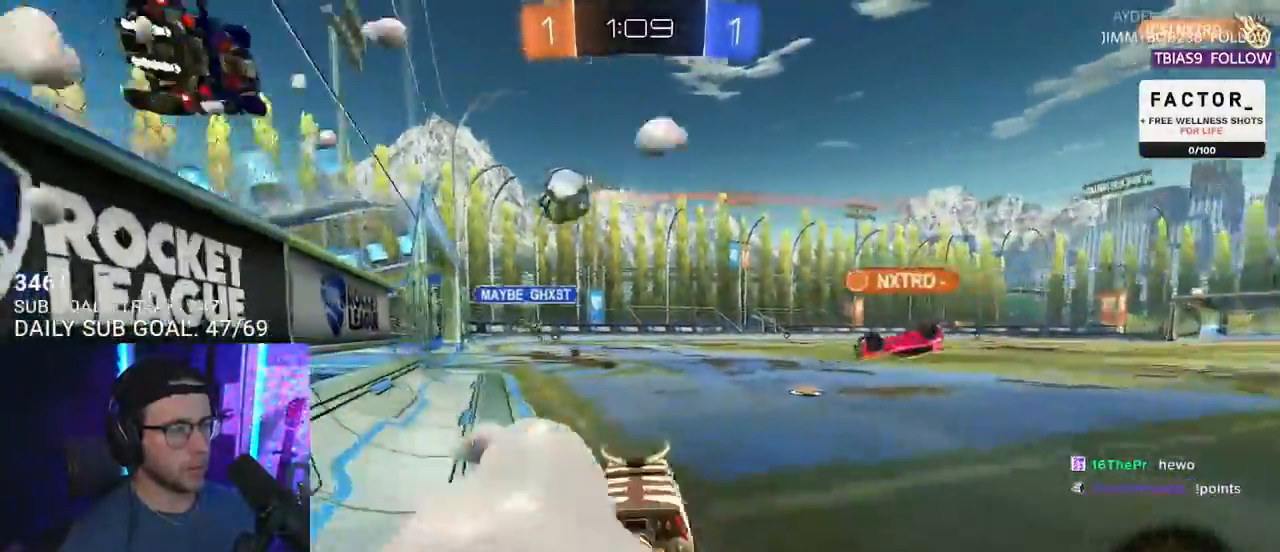
{"buttons": ["CROSS", "SQUARE", "R2"], "left_stick": "down", "right_stick": "center", "events": [[283, "CROSS", "down"], [350, "left_stick", "up"], [367, "CROSS", "up"], [367, "L2", "down"], [417, "CROSS", "down"], [450, "SQUARE", "down"], [467, "L2", "up"], [467, "left_stick", "down"]]}
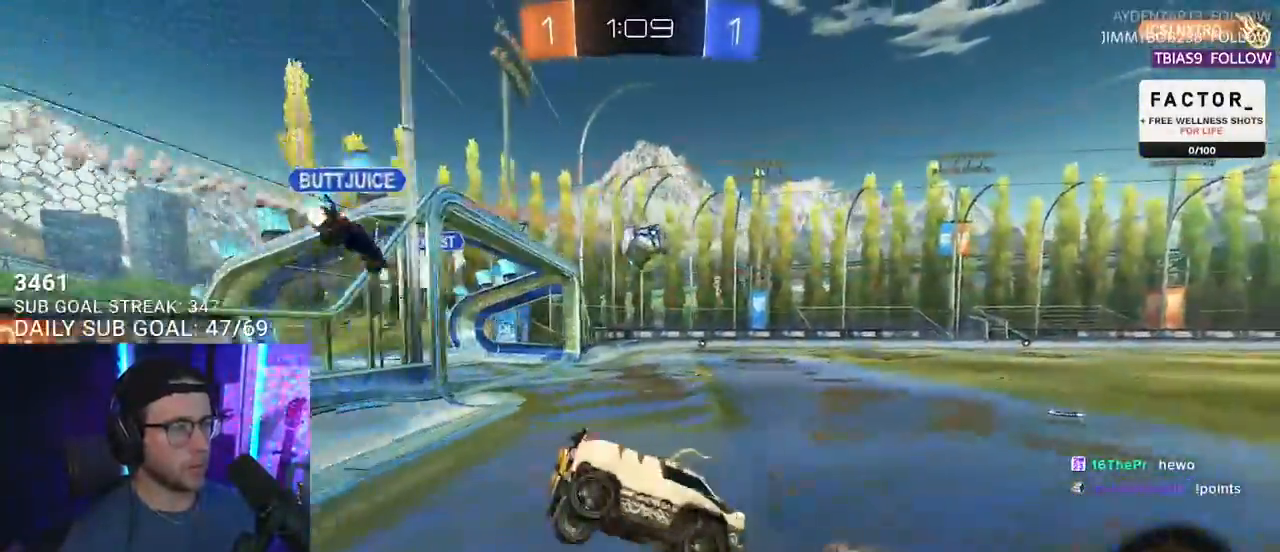
{"buttons": ["L2", "R2"], "left_stick": "down-left", "right_stick": "center", "events": [[67, "CROSS", "up"], [83, "L2", "down"], [83, "SQUARE", "up"], [150, "left_stick", "down-left"]]}
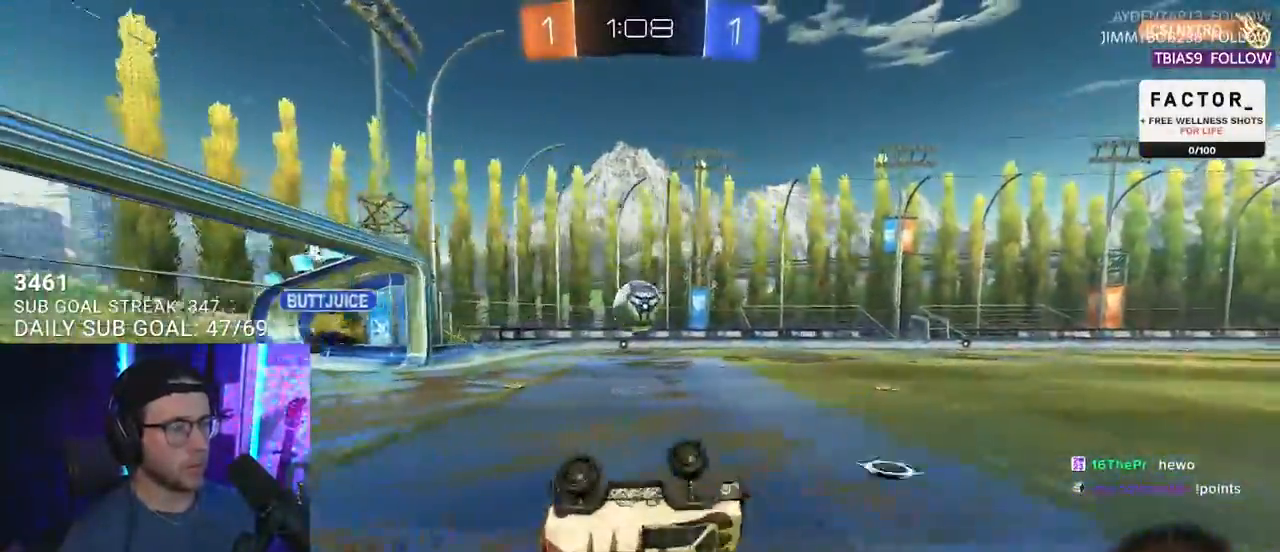
{"buttons": ["R2"], "left_stick": "left", "right_stick": "center", "events": [[183, "TRIANGLE", "down"], [250, "L2", "up"], [283, "left_stick", "center"], [300, "TRIANGLE", "up"], [450, "left_stick", "left"]]}
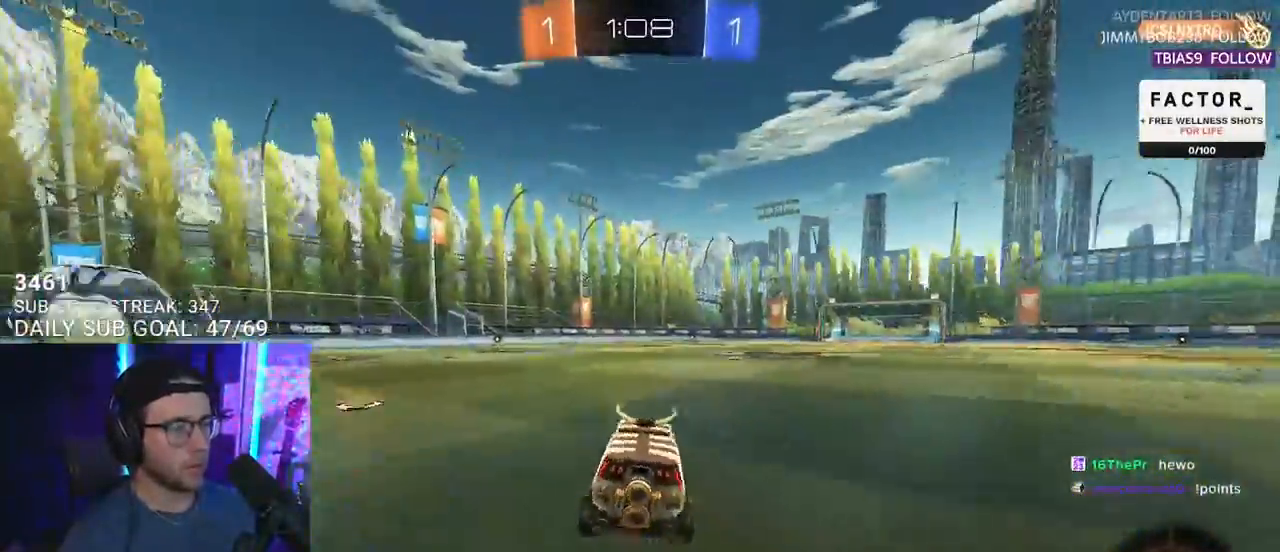
{"buttons": ["R2", "L3"], "left_stick": "center", "right_stick": "center", "events": [[67, "CROSS", "down"], [67, "L2", "down"], [83, "left_stick", "up-right"], [233, "SQUARE", "down"], [250, "L2", "up"], [250, "L3", "down"], [250, "TRIANGLE", "down"], [267, "CROSS", "up"], [283, "SQUARE", "up"], [300, "left_stick", "down"], [367, "TRIANGLE", "up"], [483, "left_stick", "center"]]}
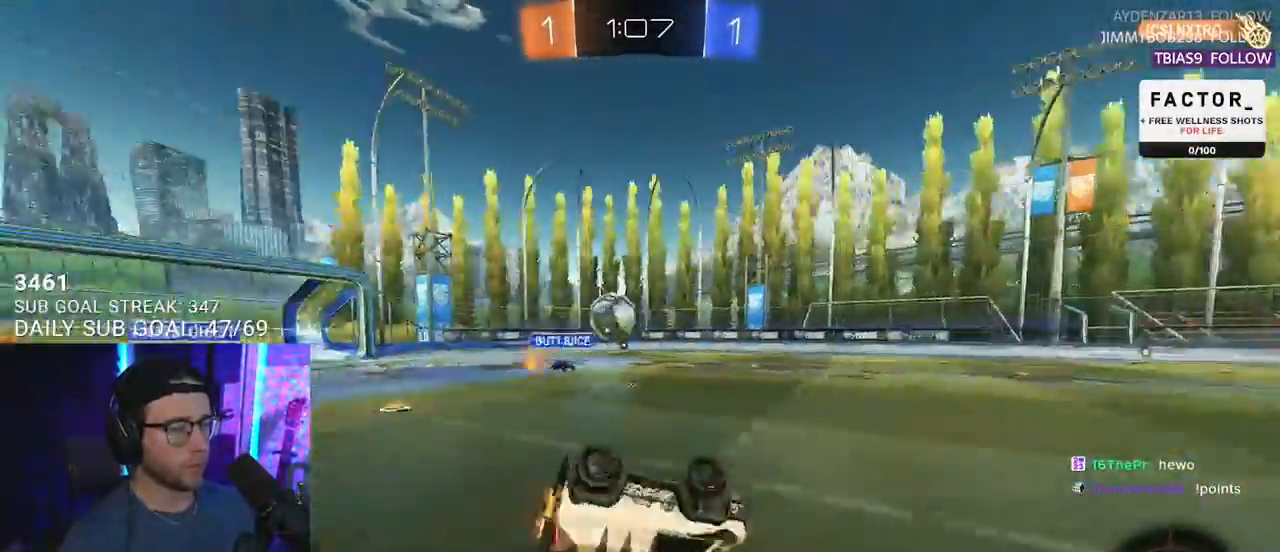
{"buttons": ["R2"], "left_stick": "right", "right_stick": "center", "events": [[17, "left_stick", "up"], [417, "left_stick", "right"], [433, "L3", "up"]]}
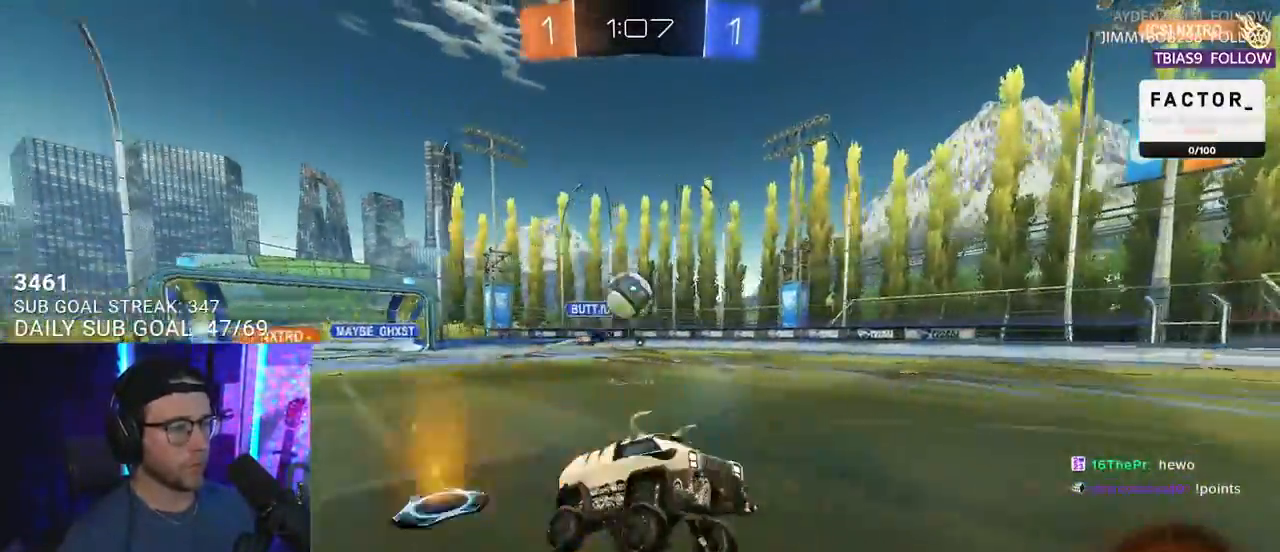
{"buttons": ["R2"], "left_stick": "right", "right_stick": "center", "events": [[33, "left_stick", "center"], [267, "left_stick", "right"], [333, "left_stick", "center"], [450, "left_stick", "right"]]}
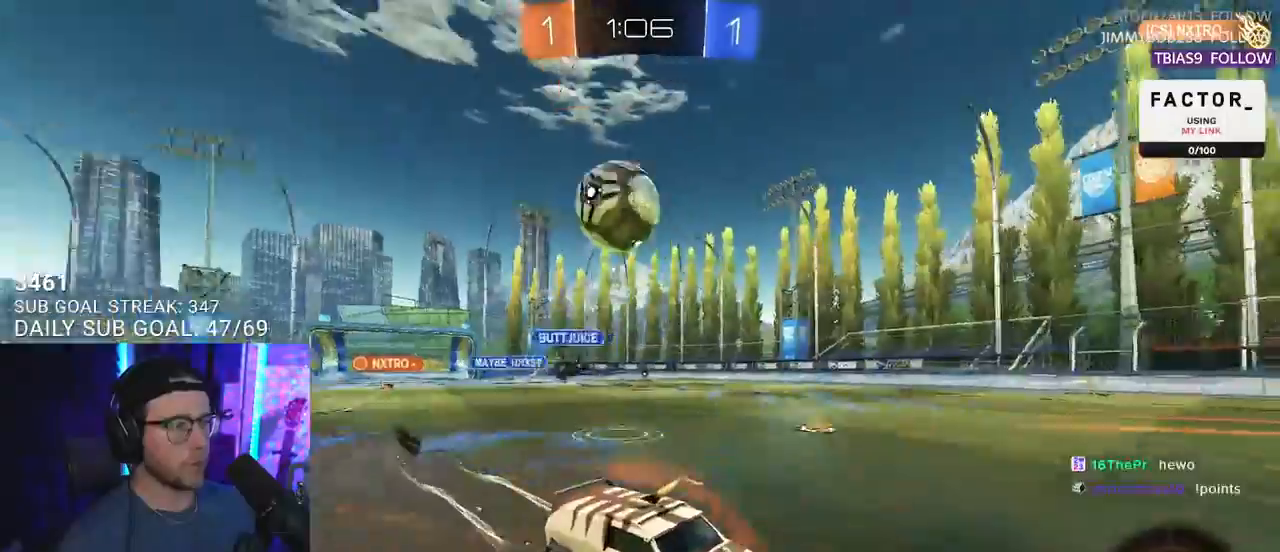
{"buttons": ["R2"], "left_stick": "center", "right_stick": "center", "events": [[33, "left_stick", "down-right"], [100, "CROSS", "down"], [417, "left_stick", "center"], [450, "CROSS", "up"]]}
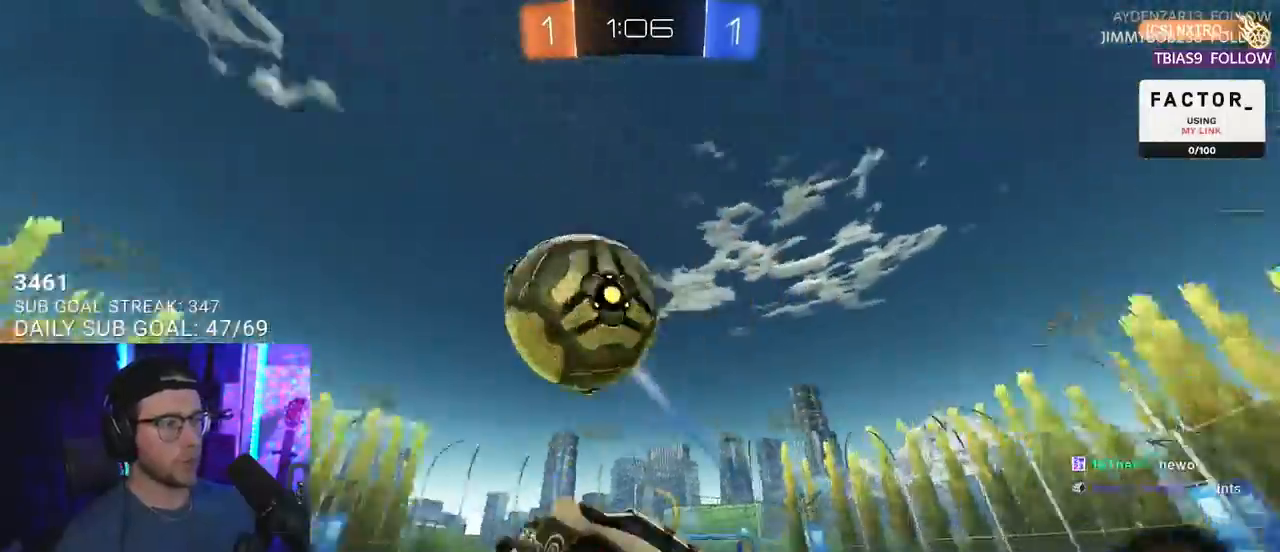
{"buttons": ["L3"], "left_stick": "down", "right_stick": "center", "events": [[100, "left_stick", "down-left"], [167, "CROSS", "down"], [167, "left_stick", "up"], [217, "L3", "down"], [283, "left_stick", "down"], [350, "CROSS", "up"], [467, "R2", "up"]]}
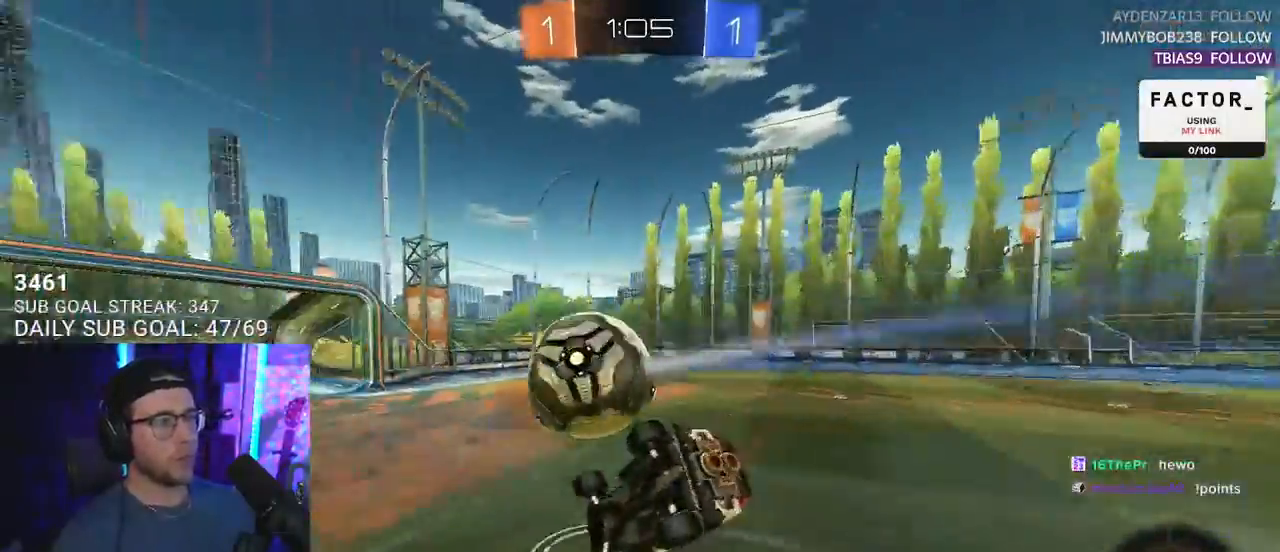
{"buttons": [], "left_stick": "center", "right_stick": "center", "events": [[83, "L3", "up"], [117, "left_stick", "center"], [233, "DPAD_UP", "down"], [300, "DPAD_UP", "up"], [383, "DPAD_LEFT", "down"], [450, "DPAD_LEFT", "up"]]}
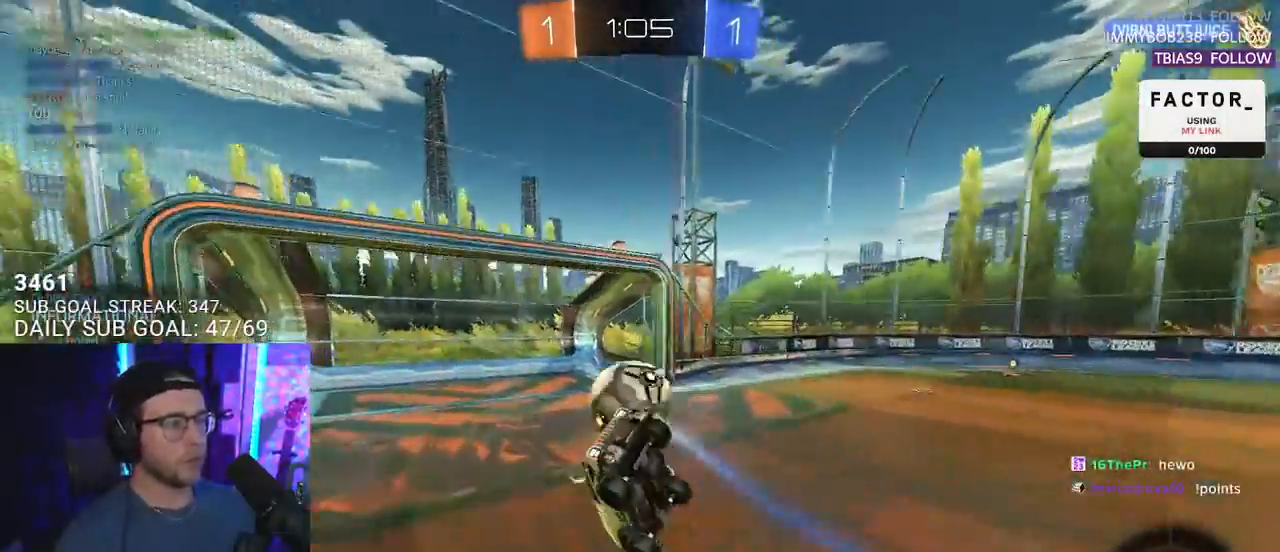
{"buttons": ["SELECT"], "left_stick": "center", "right_stick": "center", "events": [[300, "SELECT", "down"], [400, "SELECT", "up"], [450, "SELECT", "down"]]}
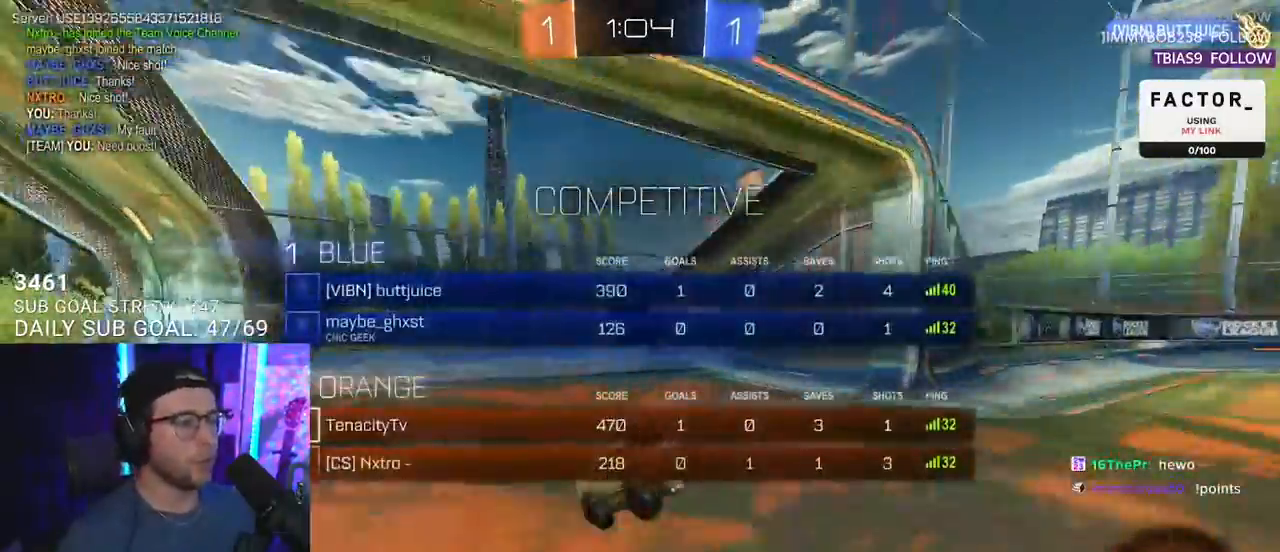
{"buttons": [], "left_stick": "center", "right_stick": "center", "events": [[50, "SELECT", "up"], [133, "SELECT", "down"], [233, "SELECT", "up"]]}
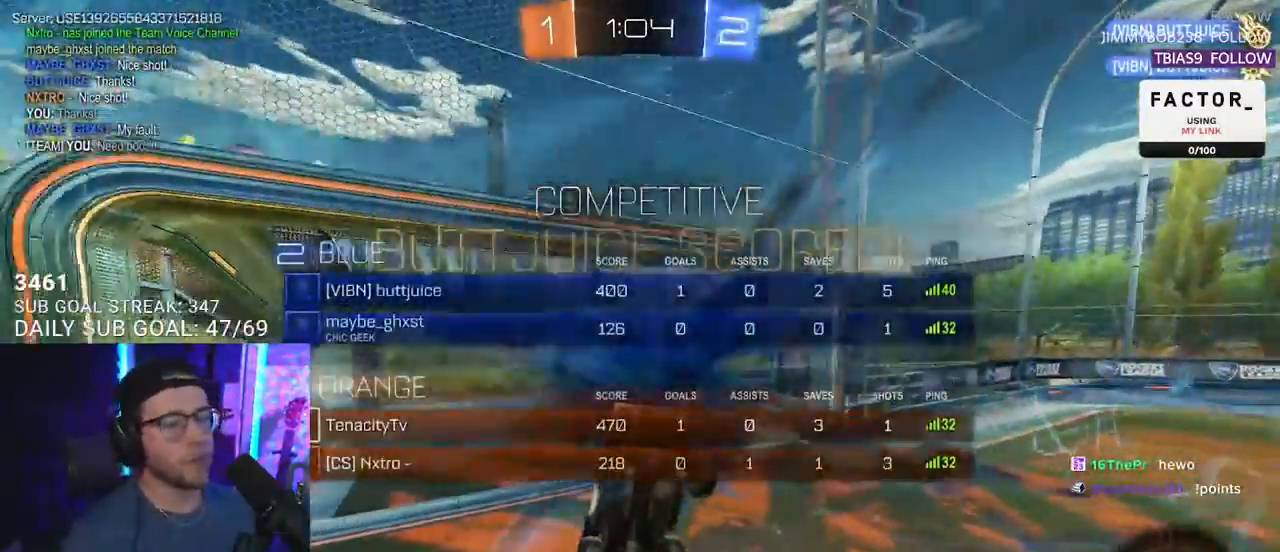
{"buttons": [], "left_stick": "center", "right_stick": "center", "events": []}
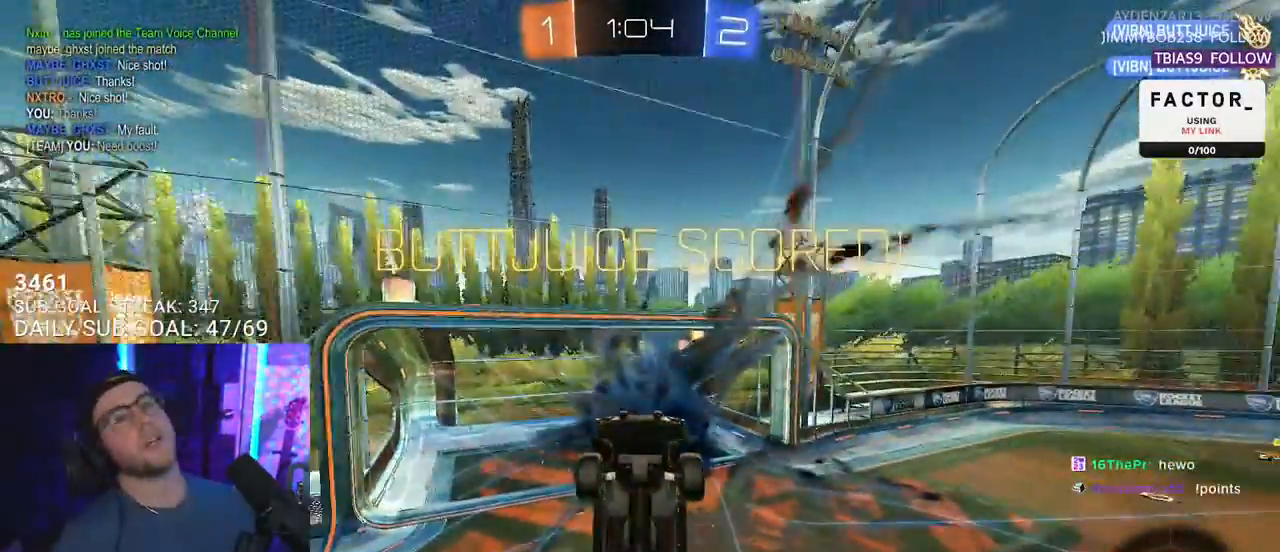
{"buttons": [], "left_stick": "center", "right_stick": "center", "events": []}
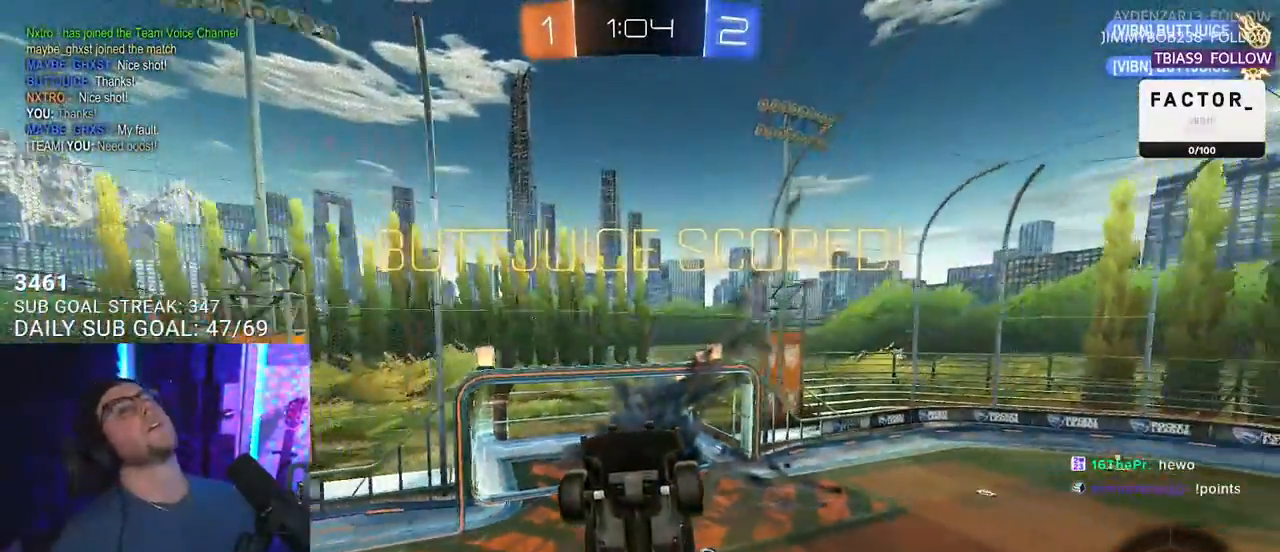
{"buttons": [], "left_stick": "center", "right_stick": "center", "events": []}
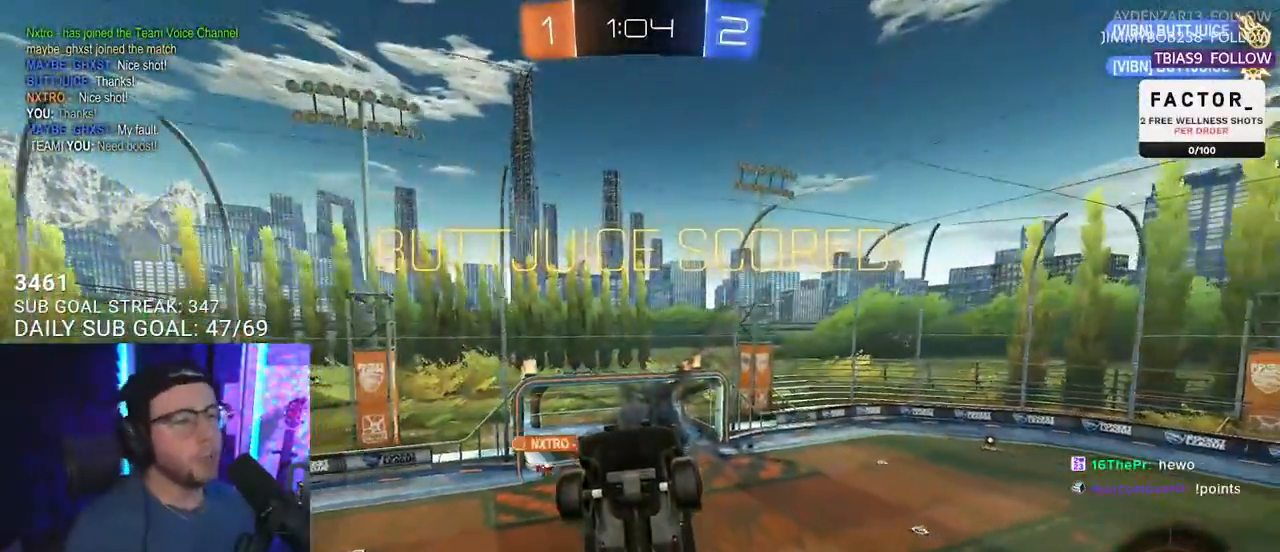
{"buttons": [], "left_stick": "center", "right_stick": "center", "events": []}
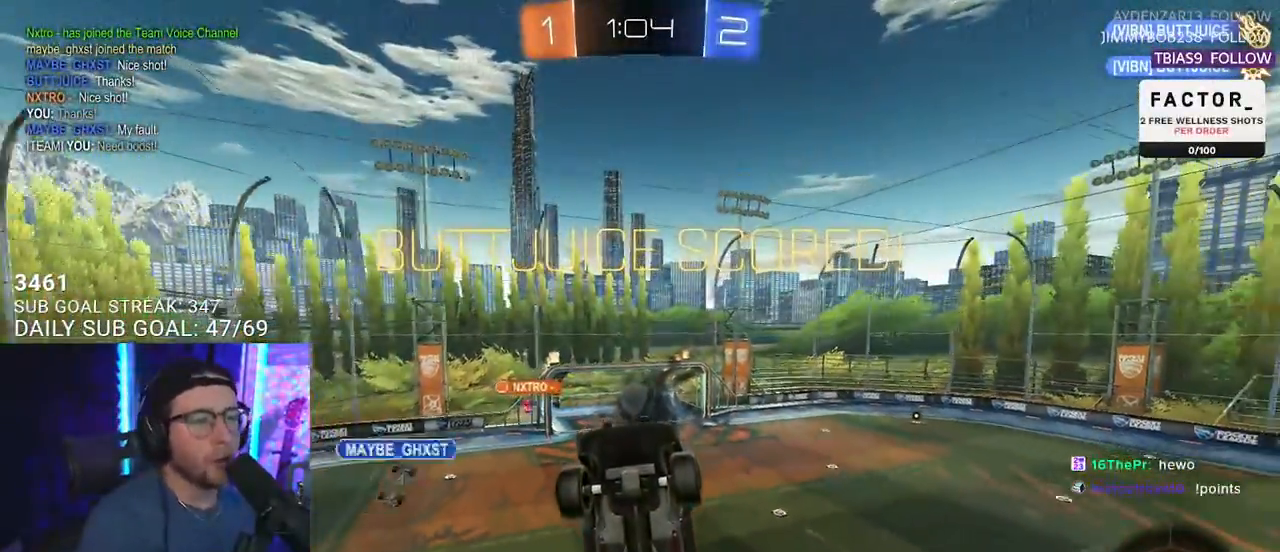
{"buttons": [], "left_stick": "center", "right_stick": "center", "events": []}
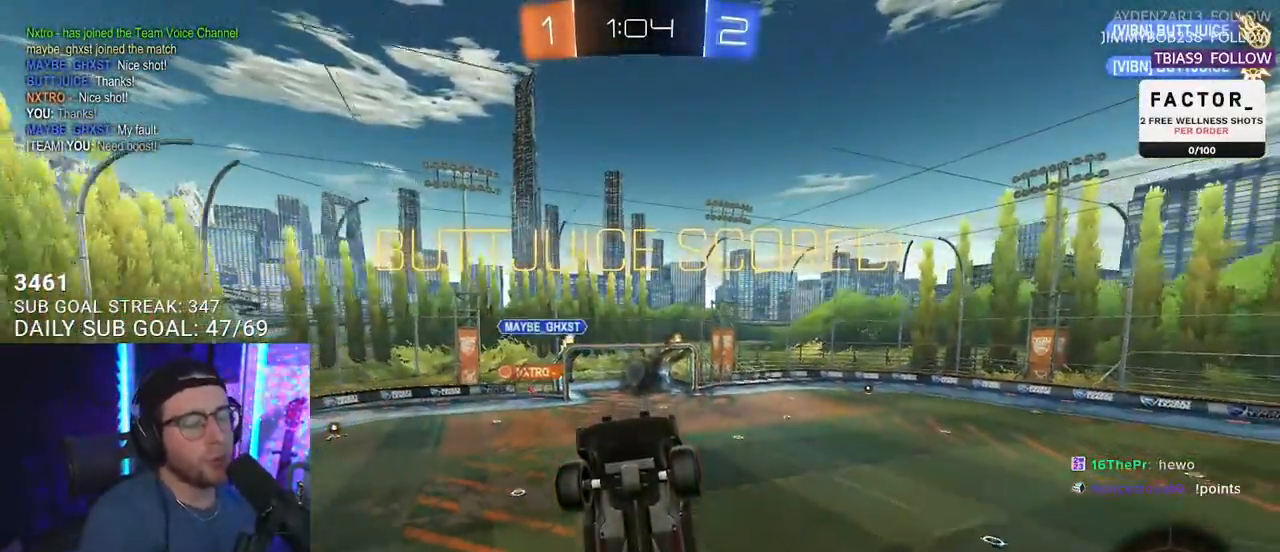
{"buttons": [], "left_stick": "center", "right_stick": "center", "events": []}
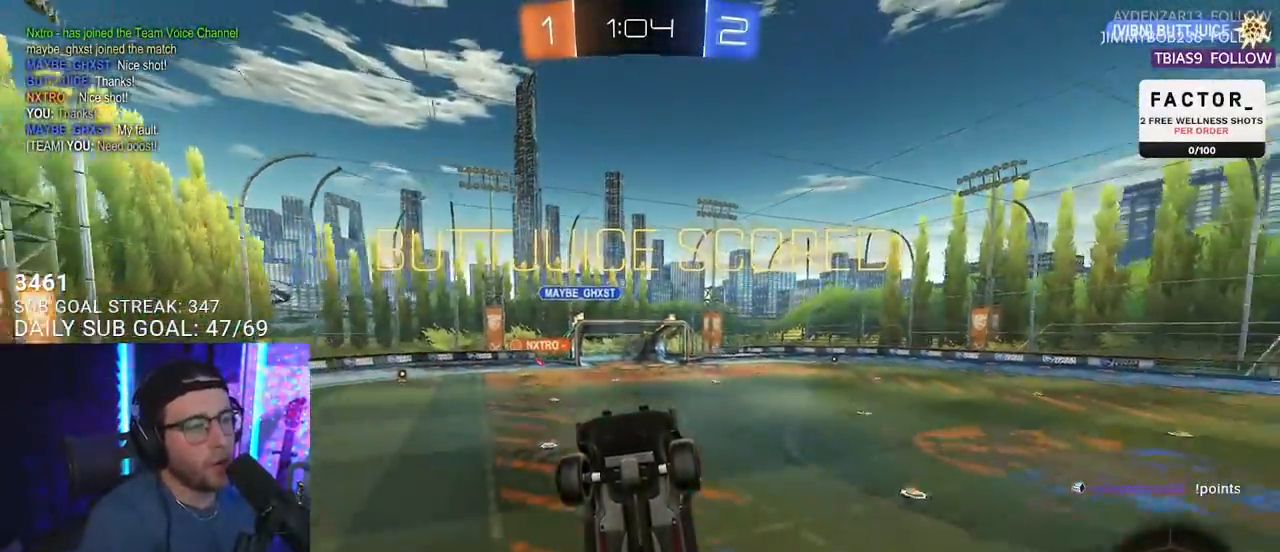
{"buttons": [], "left_stick": "center", "right_stick": "center", "events": []}
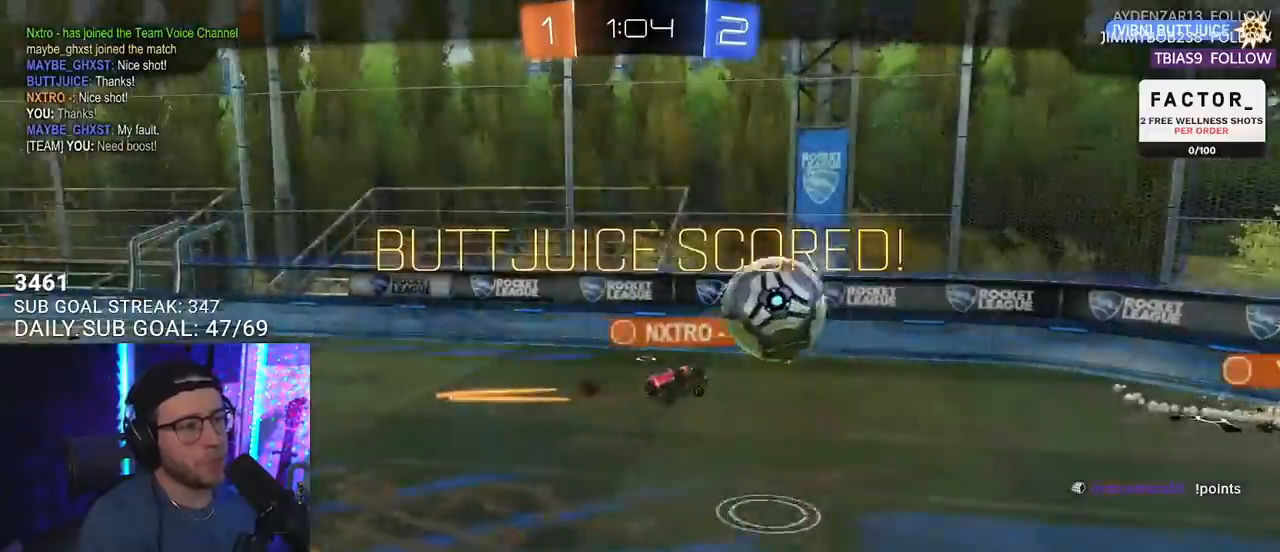
{"buttons": [], "left_stick": "center", "right_stick": "right", "events": [[333, "right_stick", "right"]]}
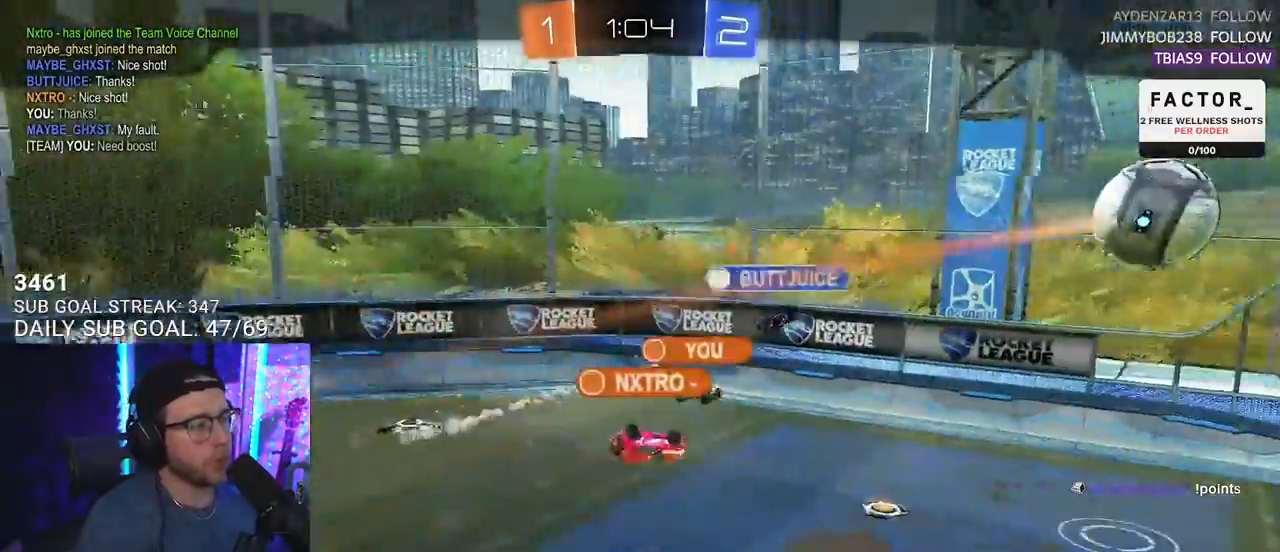
{"buttons": [], "left_stick": "center", "right_stick": "right", "events": []}